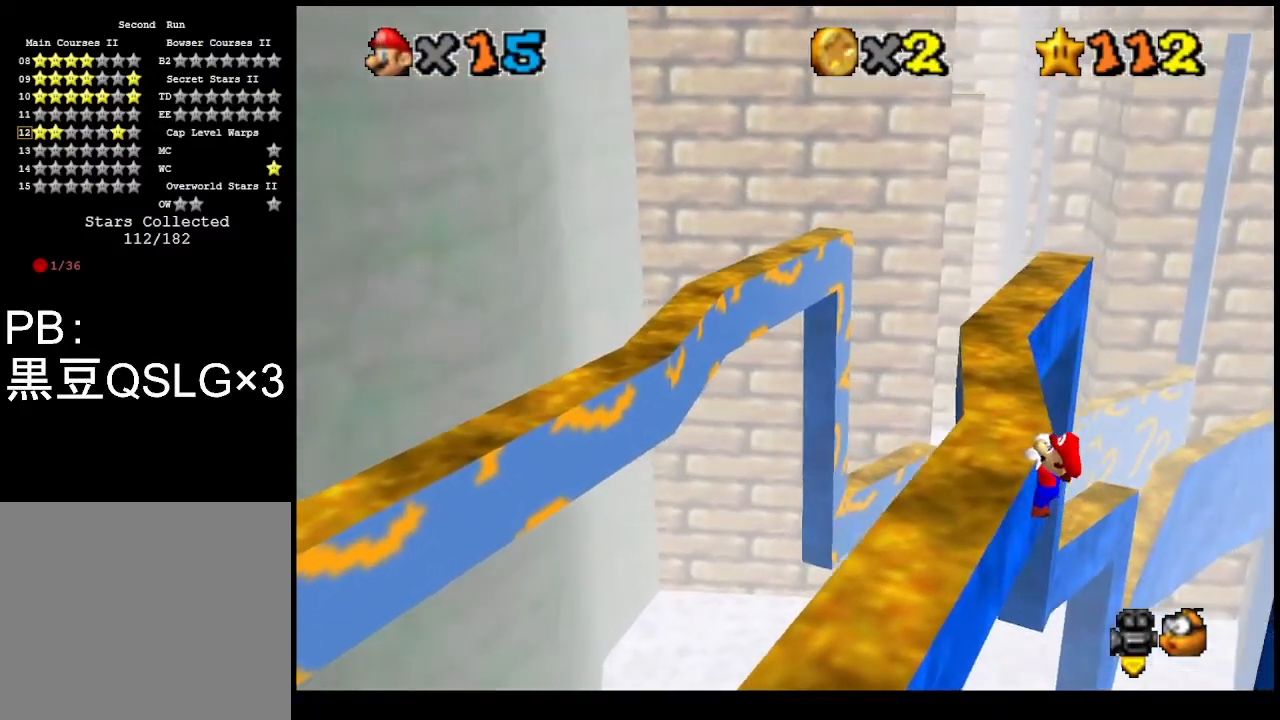
Gameplay with a controller (PlayStation layout); each line is a JSON object with the inputs held at the frame after it. "events" lists button and stick changes between this image and that frame as [ms after this image, input, new state], when the widget could be followed in between. Not read: right_stick.
{"buttons": ["DPAD_RIGHT"], "left_stick": "center", "events": []}
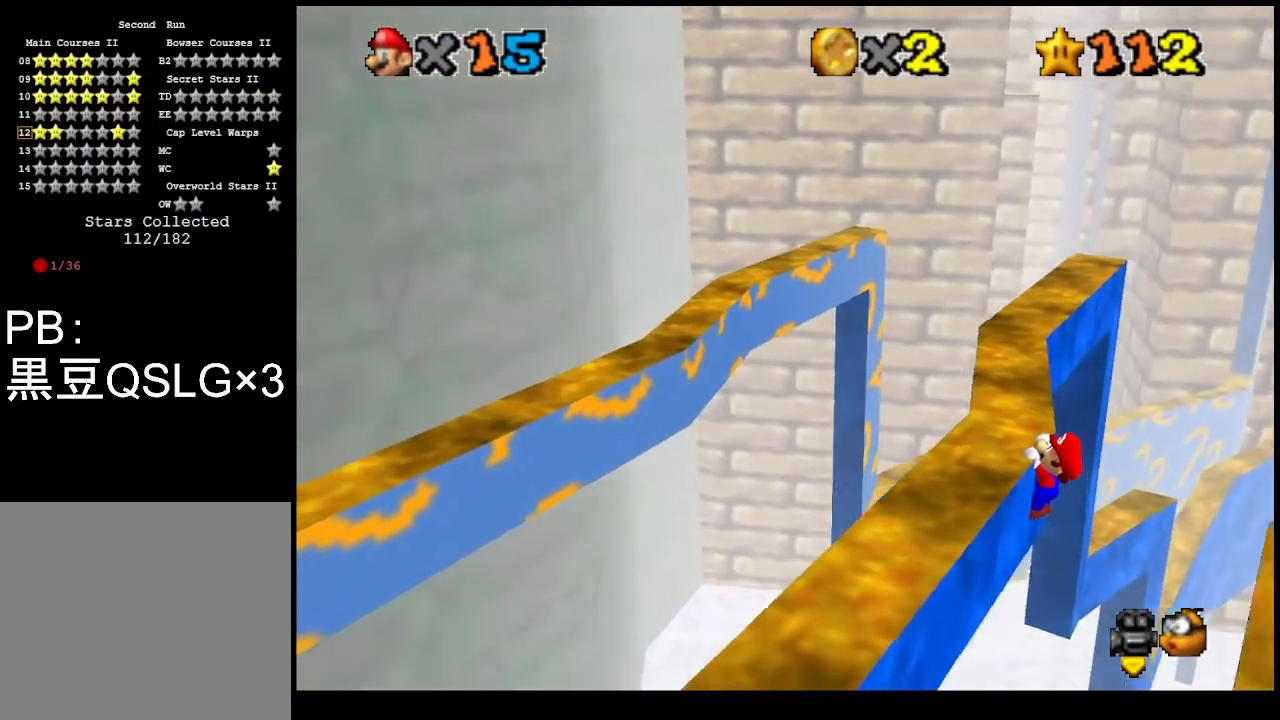
{"buttons": ["DPAD_RIGHT"], "left_stick": "center", "events": []}
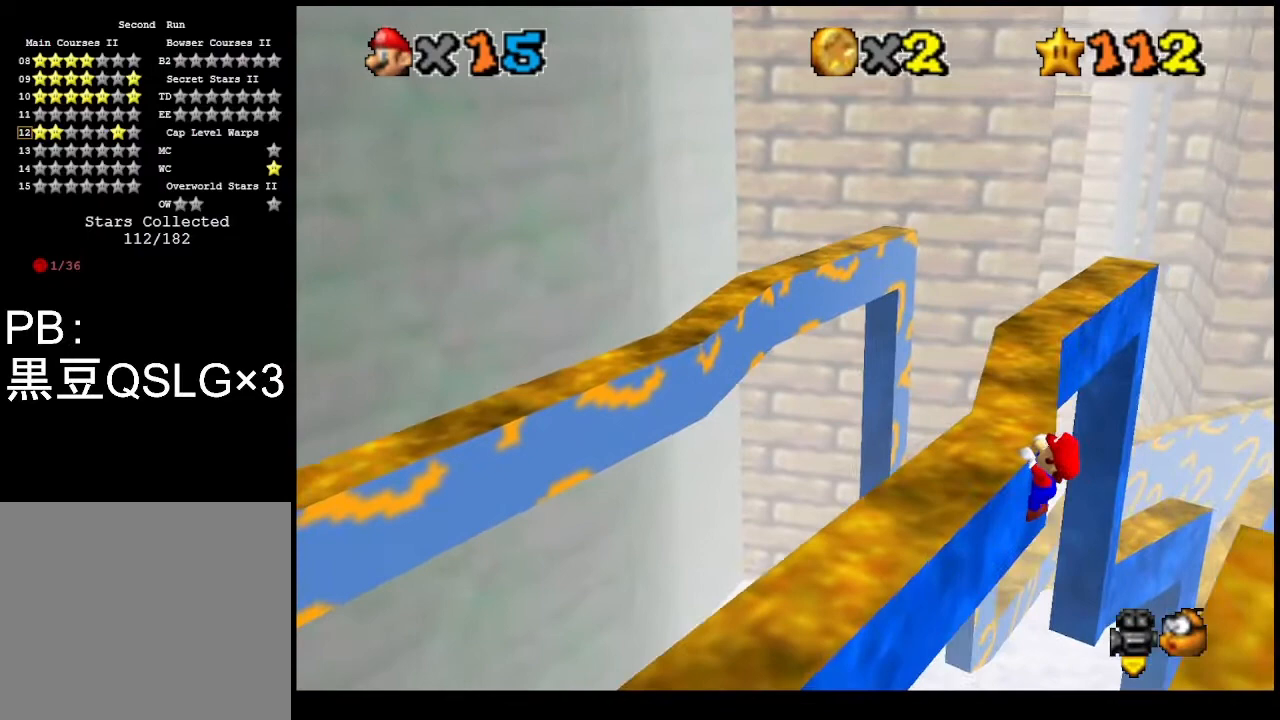
{"buttons": [], "left_stick": "center", "events": [[200, "DPAD_RIGHT", "up"]]}
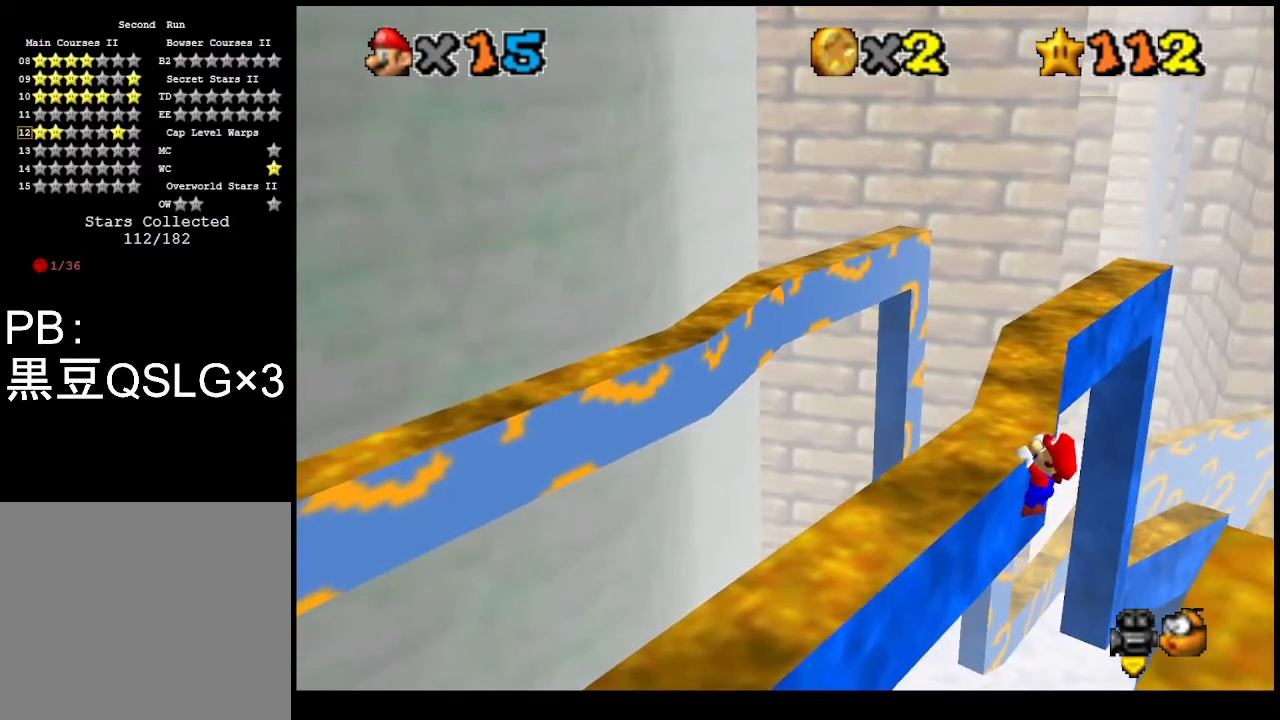
{"buttons": [], "left_stick": "center", "events": [[300, "DPAD_LEFT", "down"], [400, "DPAD_LEFT", "up"]]}
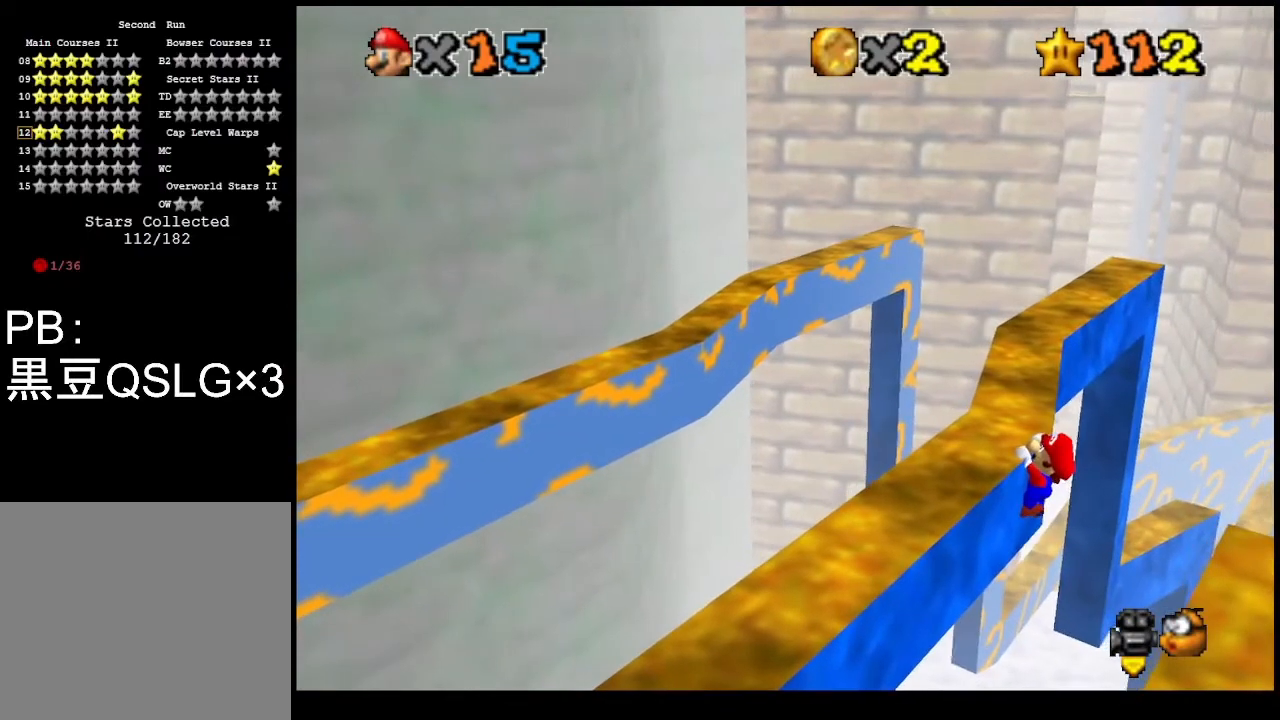
{"buttons": [], "left_stick": "center", "events": [[133, "left_stick", "up-left"], [267, "left_stick", "center"]]}
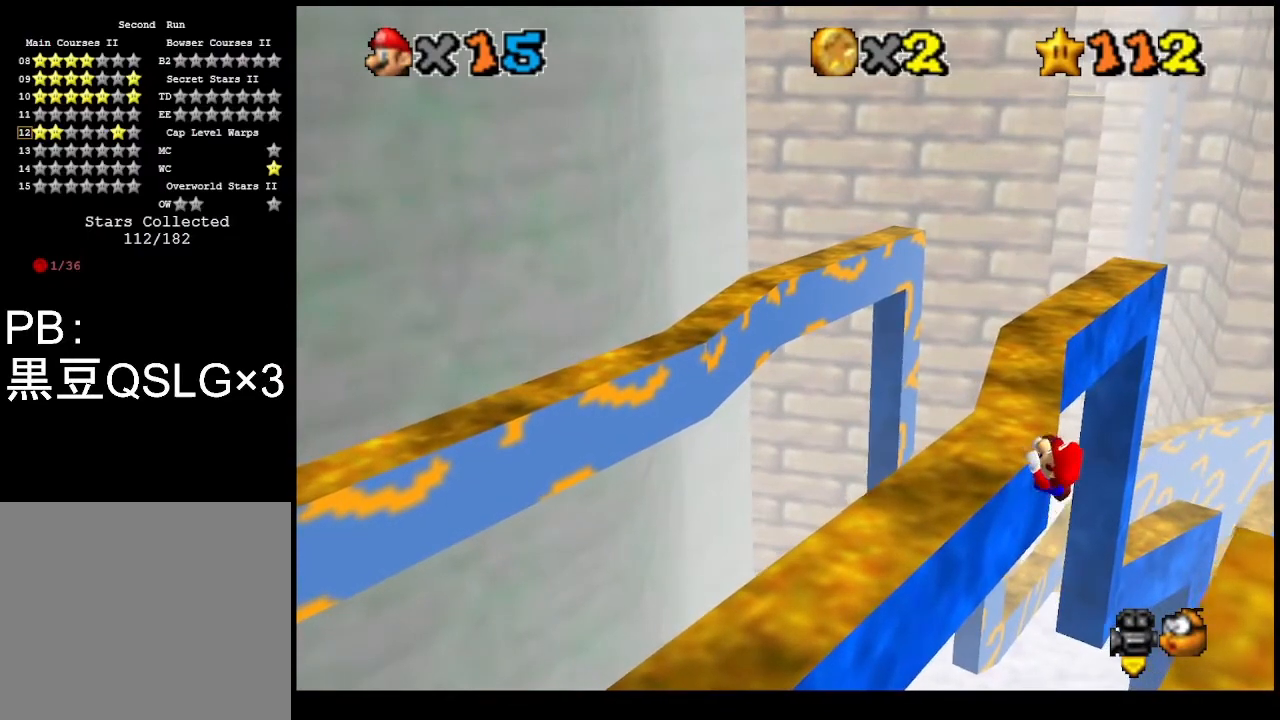
{"buttons": [], "left_stick": "center", "events": []}
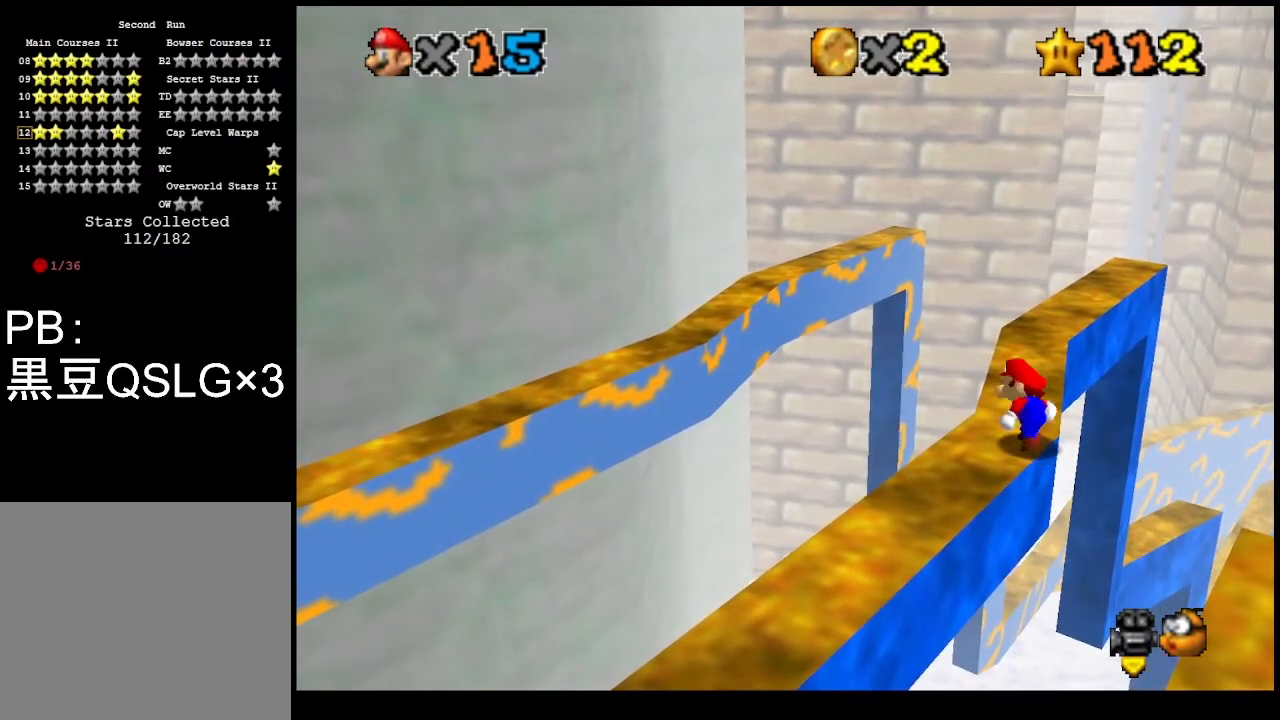
{"buttons": ["CROSS"], "left_stick": "up", "events": [[200, "CROSS", "down"], [233, "left_stick", "right"], [333, "left_stick", "up-right"], [433, "left_stick", "up"]]}
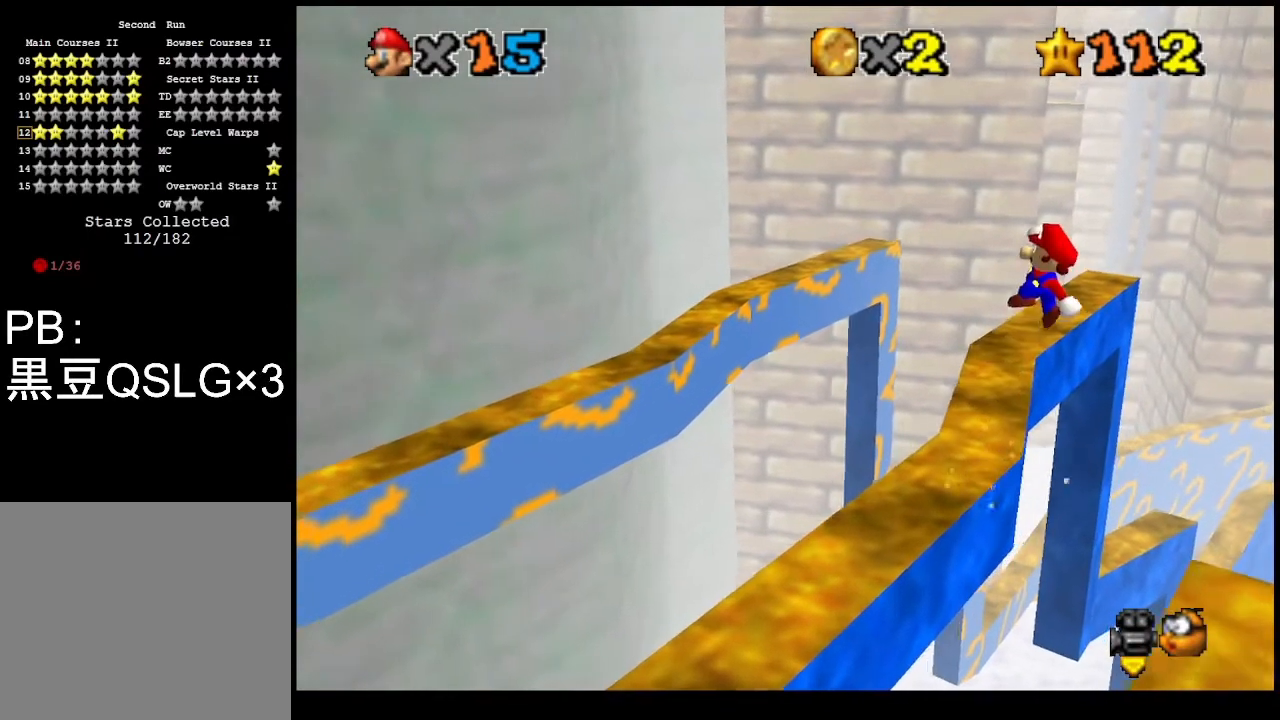
{"buttons": ["CROSS"], "left_stick": "up-left", "events": [[333, "left_stick", "up-left"]]}
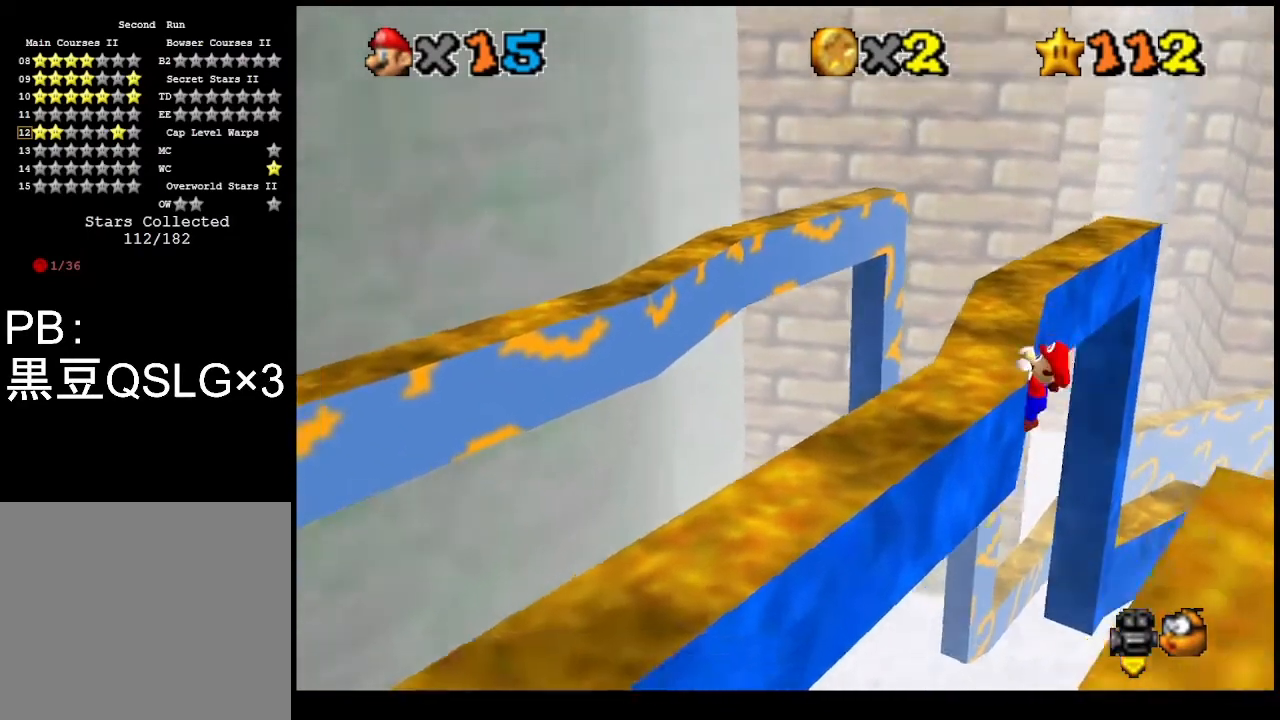
{"buttons": [], "left_stick": "up-left", "events": [[300, "CROSS", "up"]]}
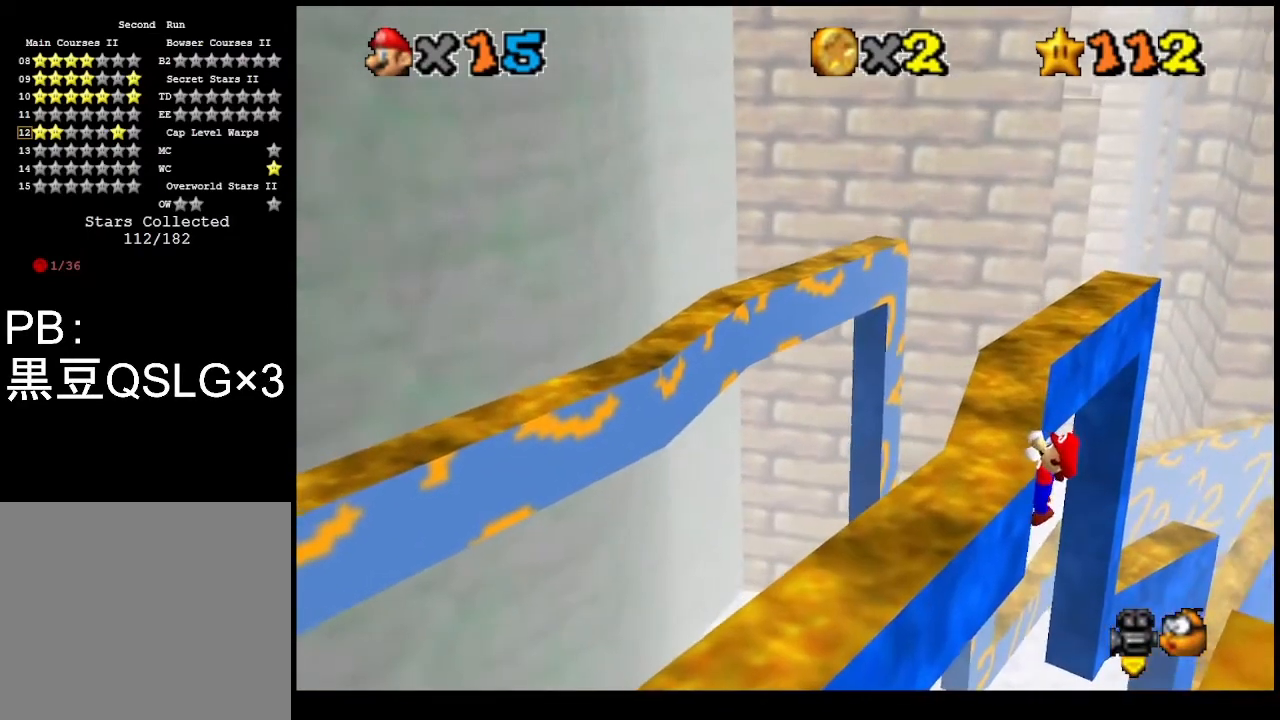
{"buttons": [], "left_stick": "center", "events": [[33, "left_stick", "center"]]}
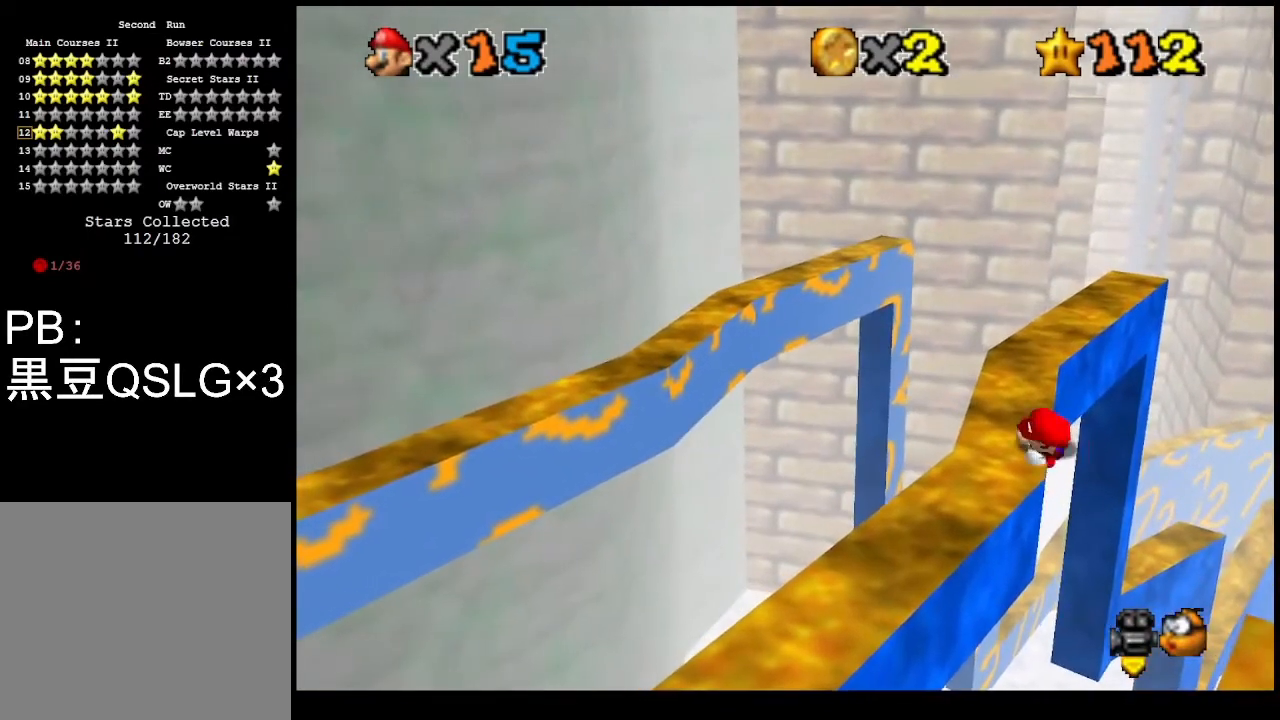
{"buttons": ["CROSS"], "left_stick": "up-right", "events": [[400, "CROSS", "down"], [467, "left_stick", "up-right"]]}
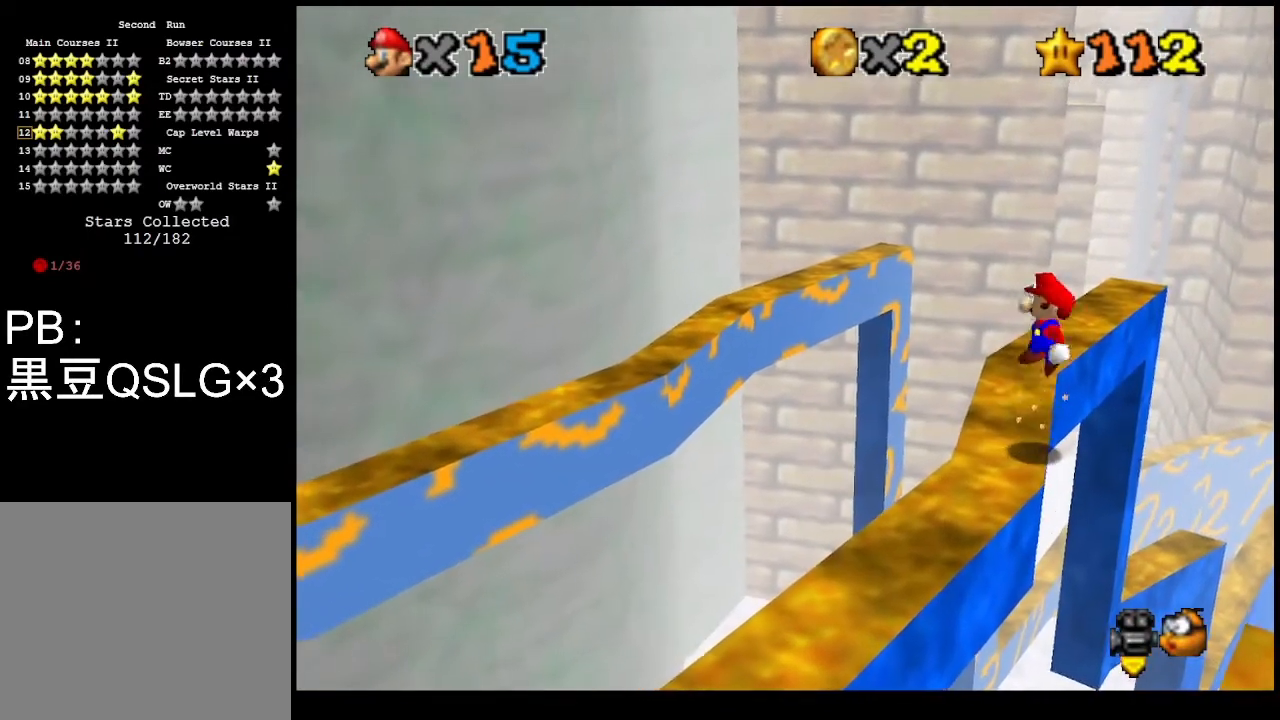
{"buttons": ["CROSS"], "left_stick": "up", "events": [[133, "left_stick", "up"]]}
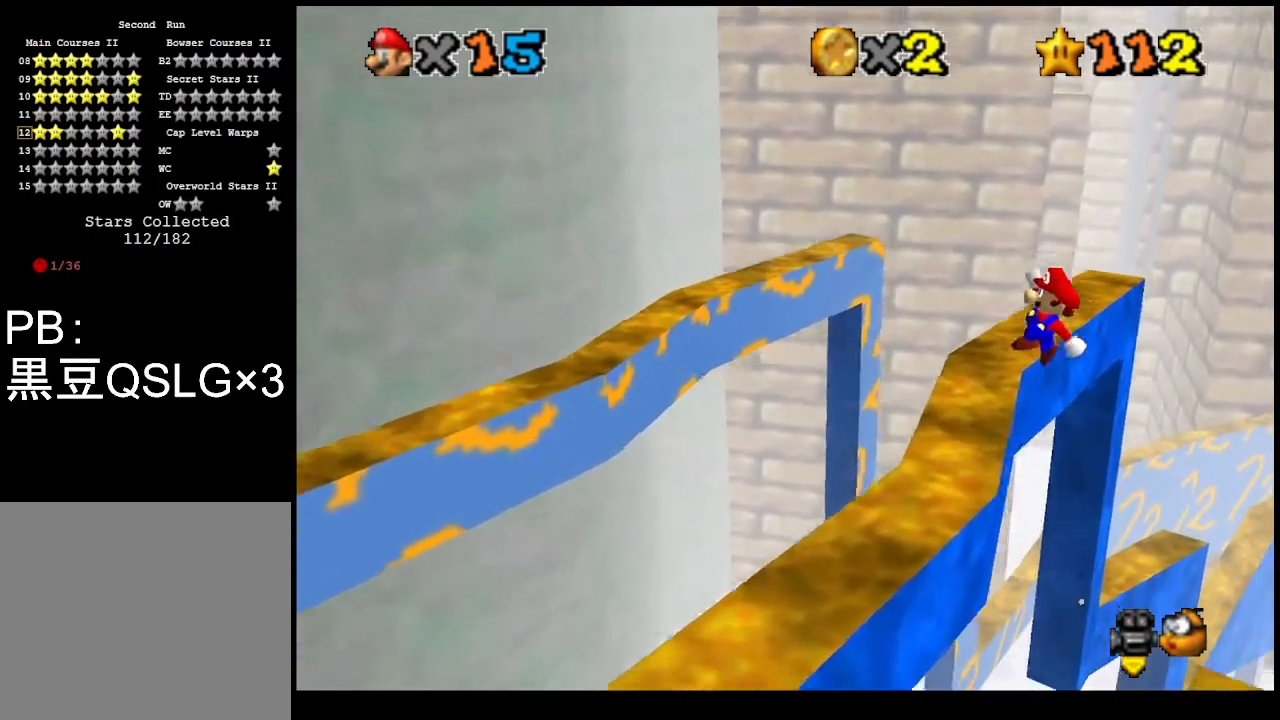
{"buttons": ["CROSS"], "left_stick": "up-left", "events": [[67, "left_stick", "up-left"]]}
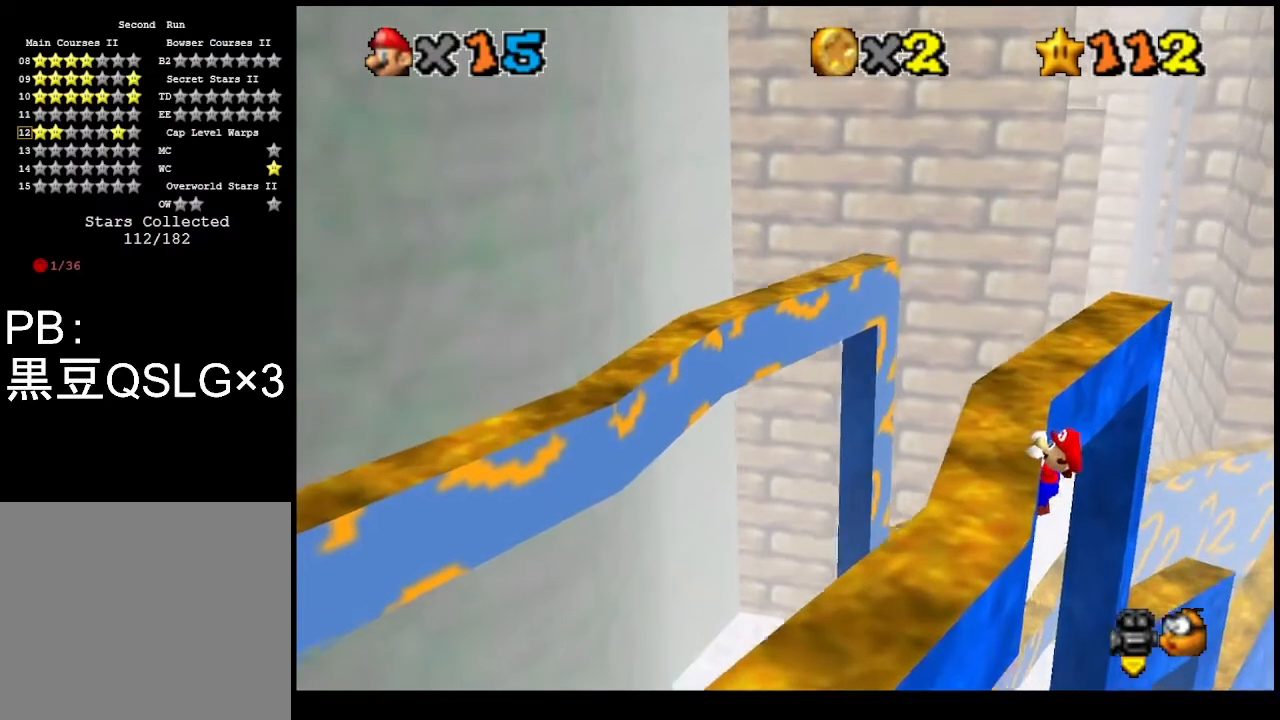
{"buttons": [], "left_stick": "center", "events": [[33, "CROSS", "up"], [200, "left_stick", "center"]]}
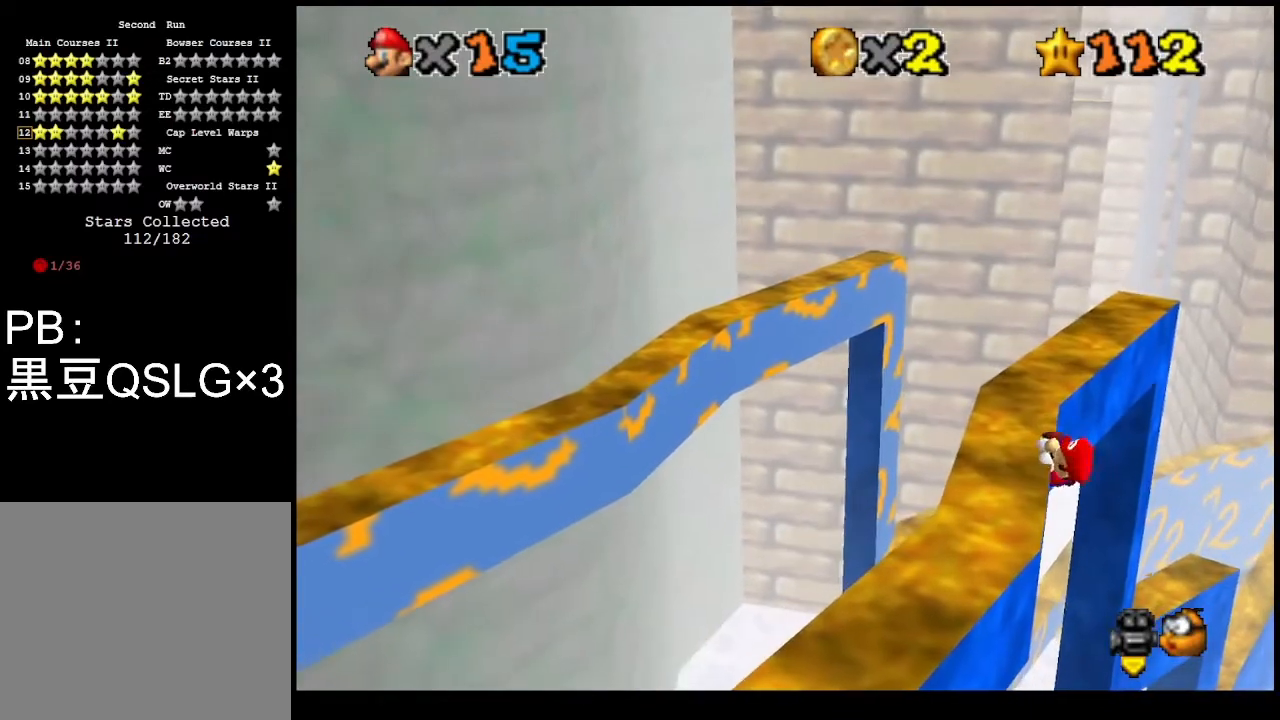
{"buttons": [], "left_stick": "center", "events": []}
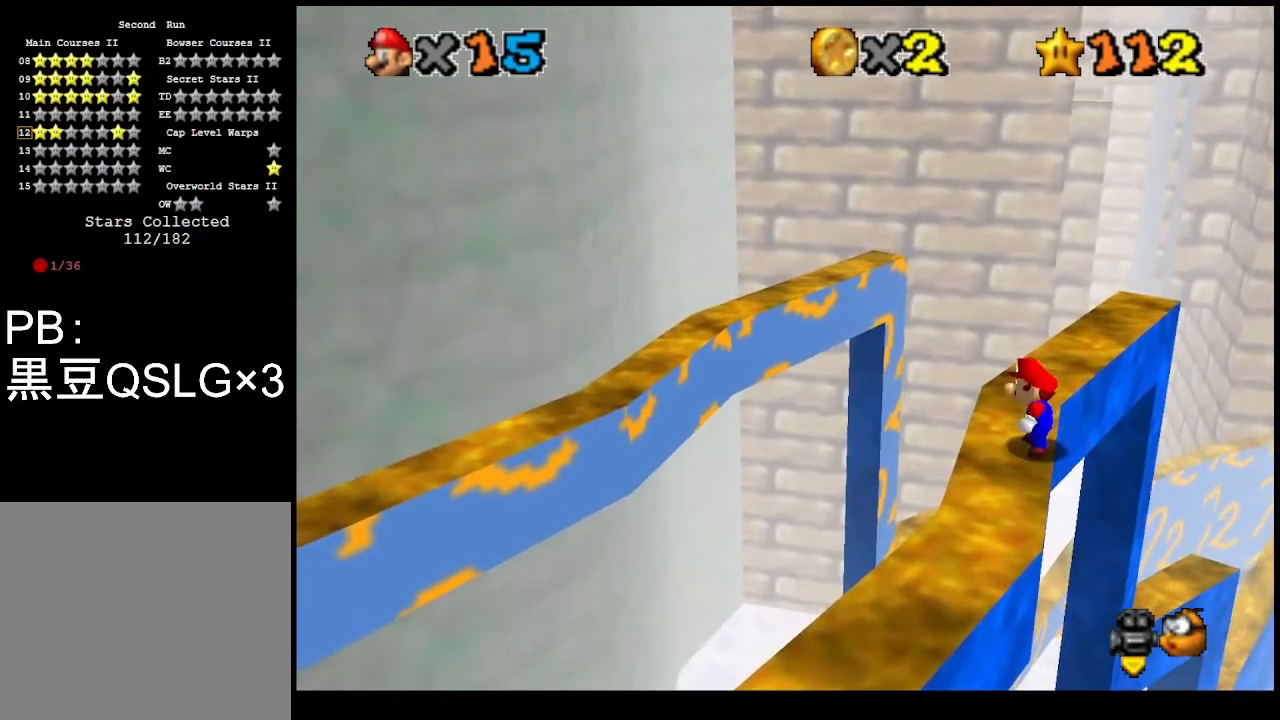
{"buttons": ["CROSS"], "left_stick": "up", "events": [[100, "CROSS", "down"], [167, "left_stick", "up-right"], [333, "left_stick", "up"]]}
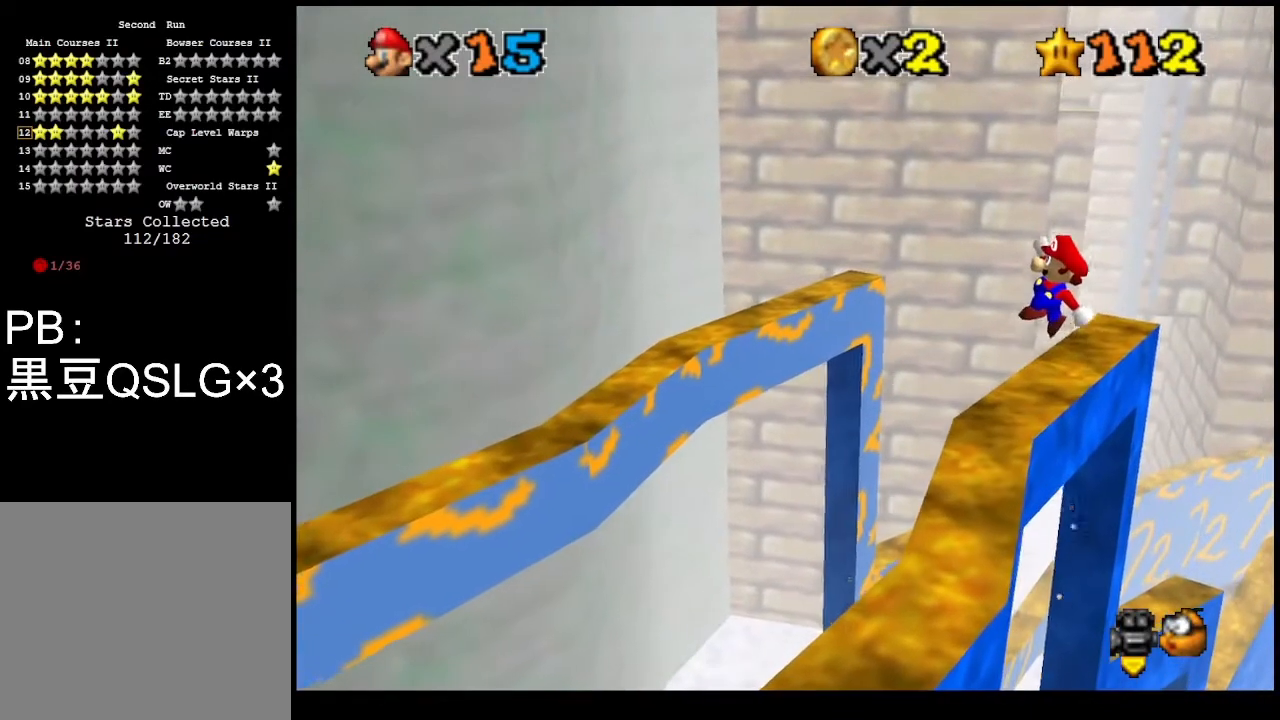
{"buttons": ["CROSS"], "left_stick": "up", "events": []}
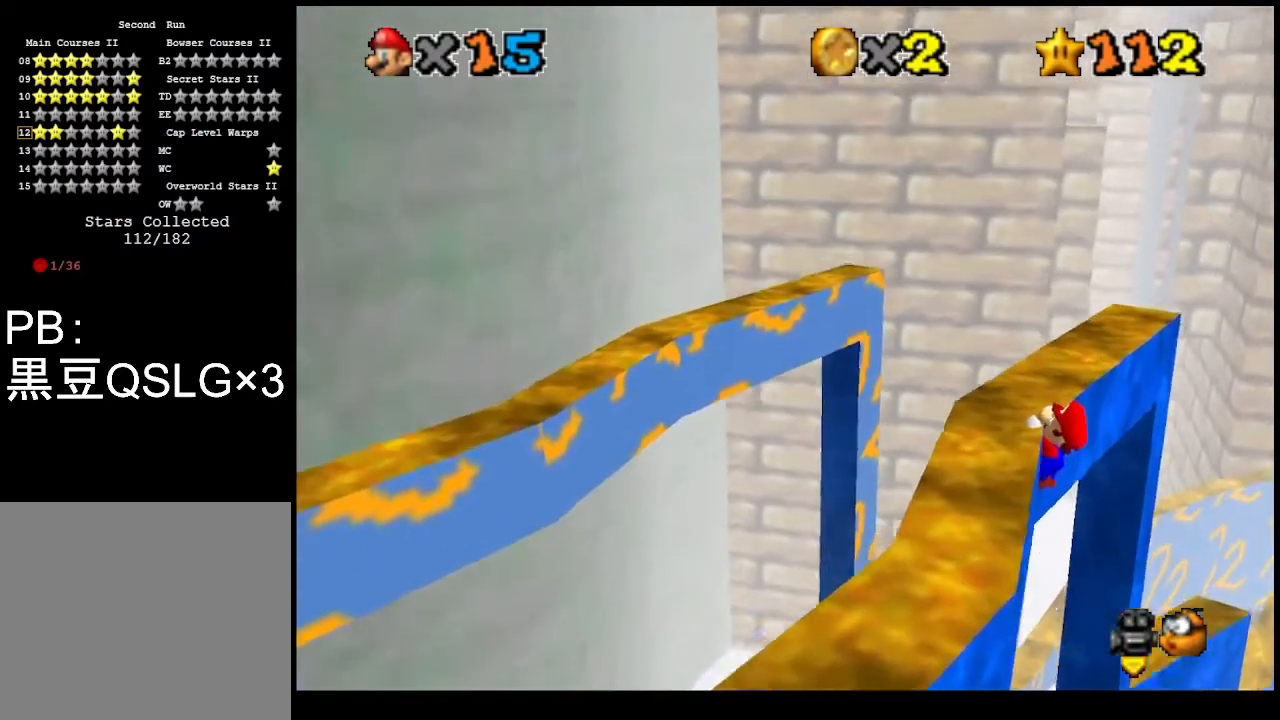
{"buttons": [], "left_stick": "left", "events": [[33, "CROSS", "up"], [33, "left_stick", "center"], [233, "DPAD_DOWN", "down"], [333, "DPAD_DOWN", "up"], [467, "left_stick", "left"]]}
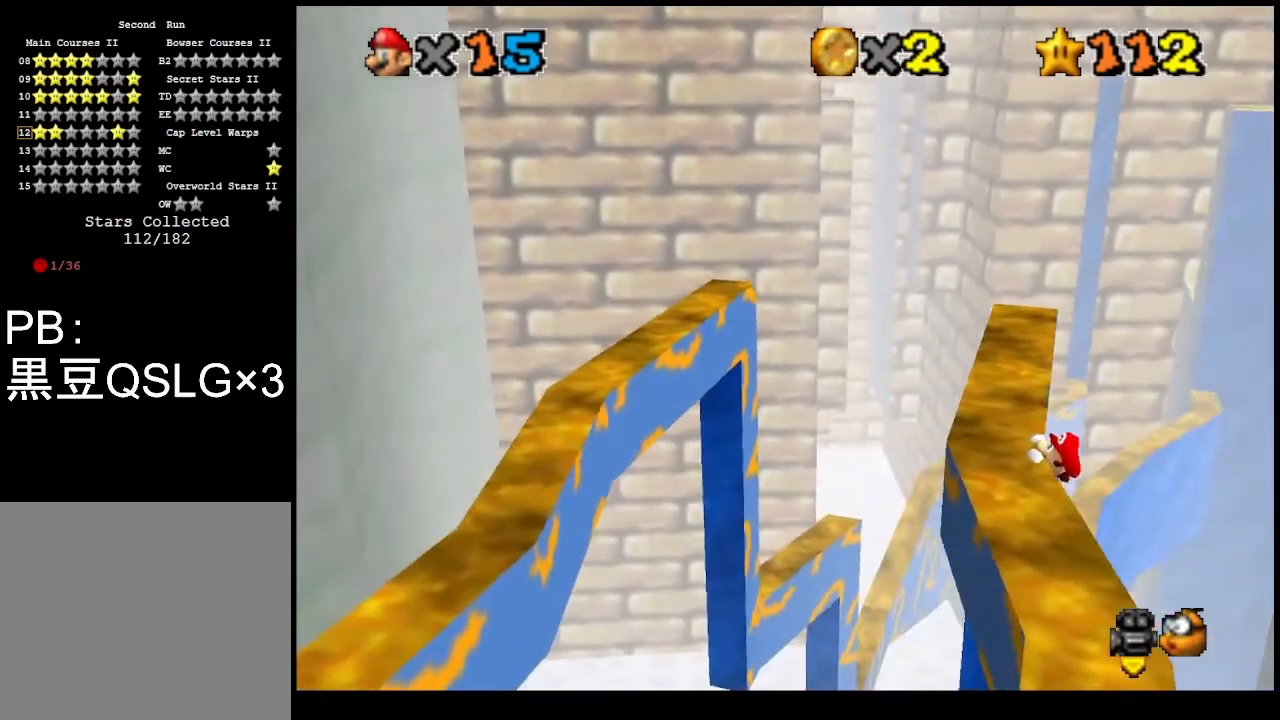
{"buttons": [], "left_stick": "center", "events": [[100, "left_stick", "center"]]}
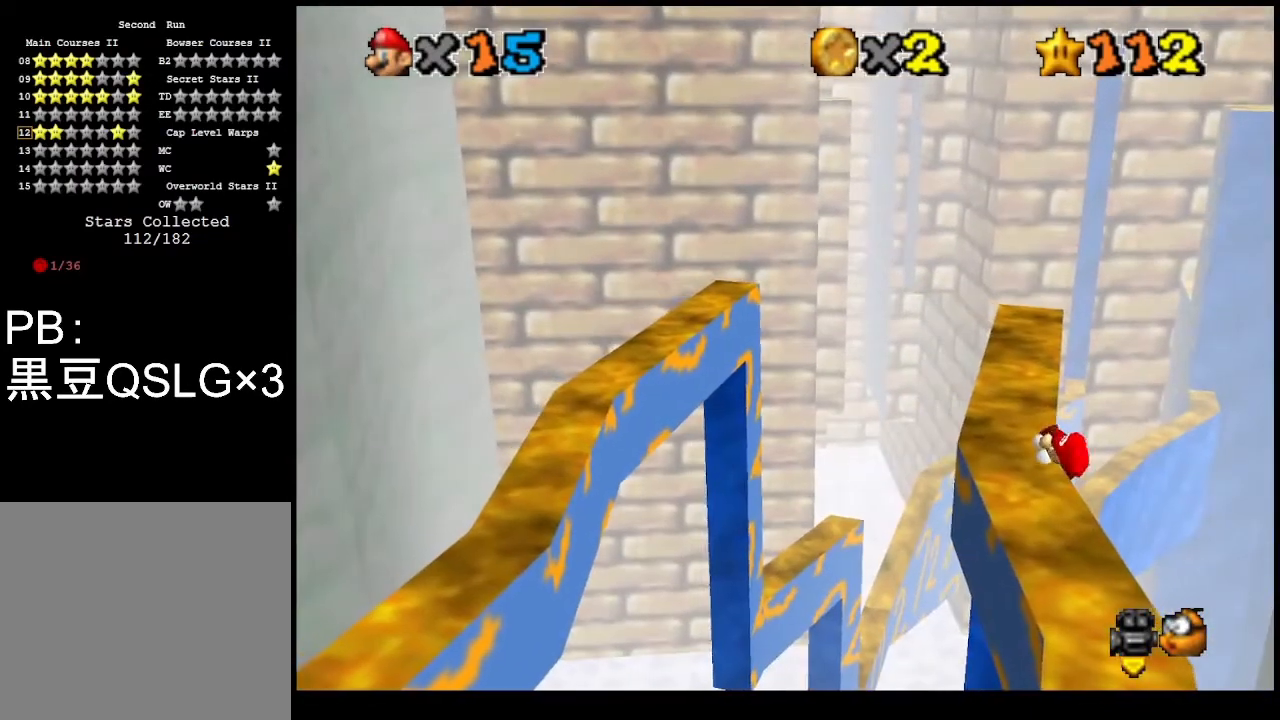
{"buttons": ["CROSS"], "left_stick": "center", "events": [[500, "CROSS", "down"]]}
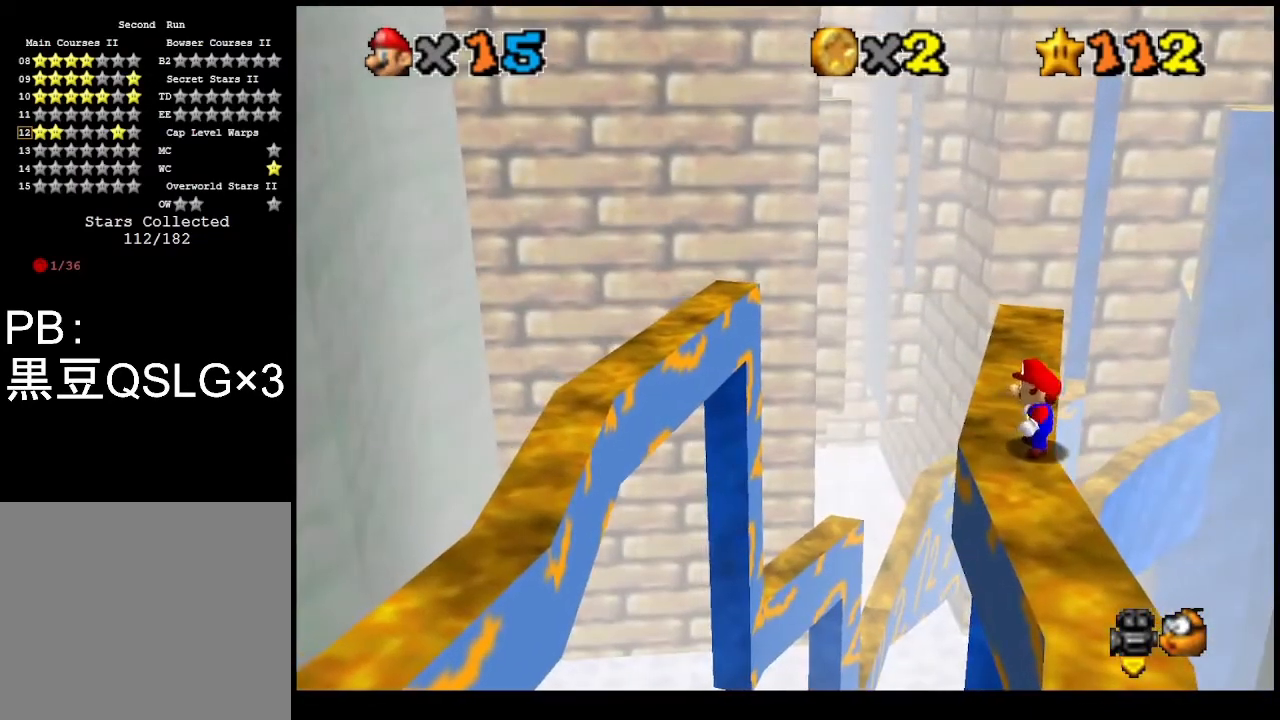
{"buttons": ["CROSS"], "left_stick": "up", "events": [[33, "left_stick", "right"], [233, "left_stick", "up"]]}
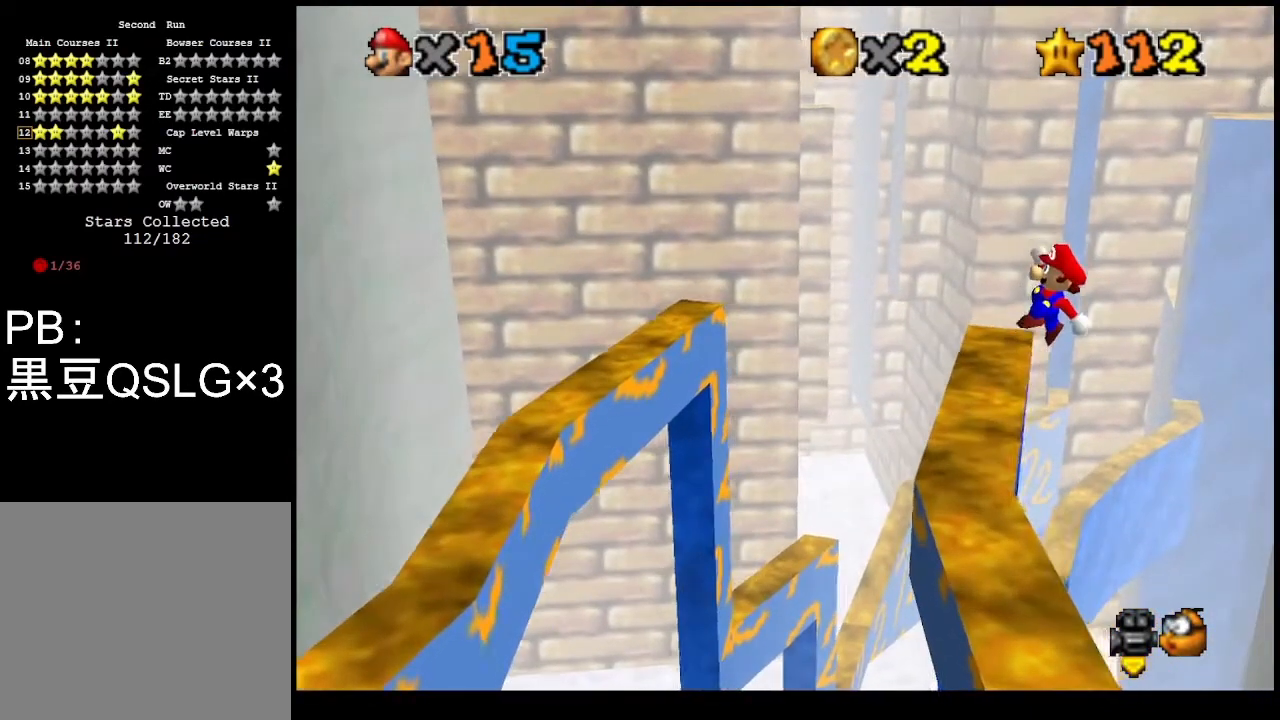
{"buttons": ["CROSS"], "left_stick": "up-left", "events": [[233, "left_stick", "up-left"]]}
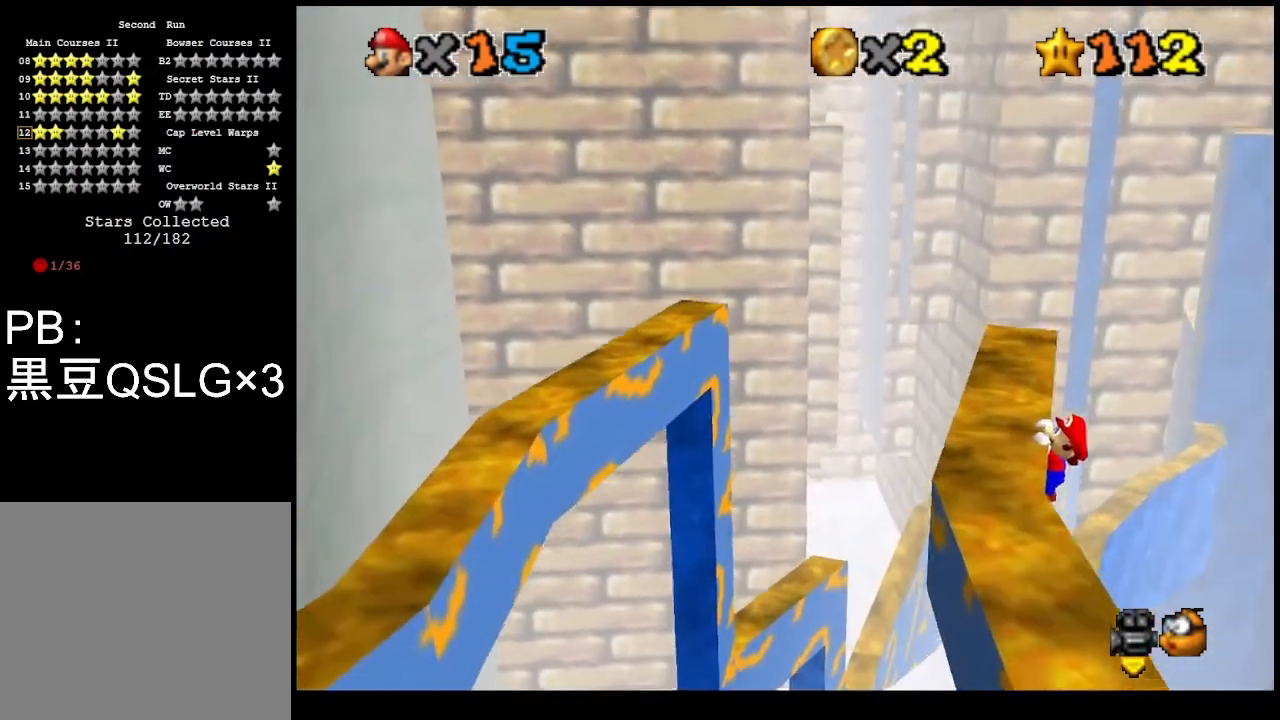
{"buttons": [], "left_stick": "center", "events": [[167, "CROSS", "up"], [400, "left_stick", "center"]]}
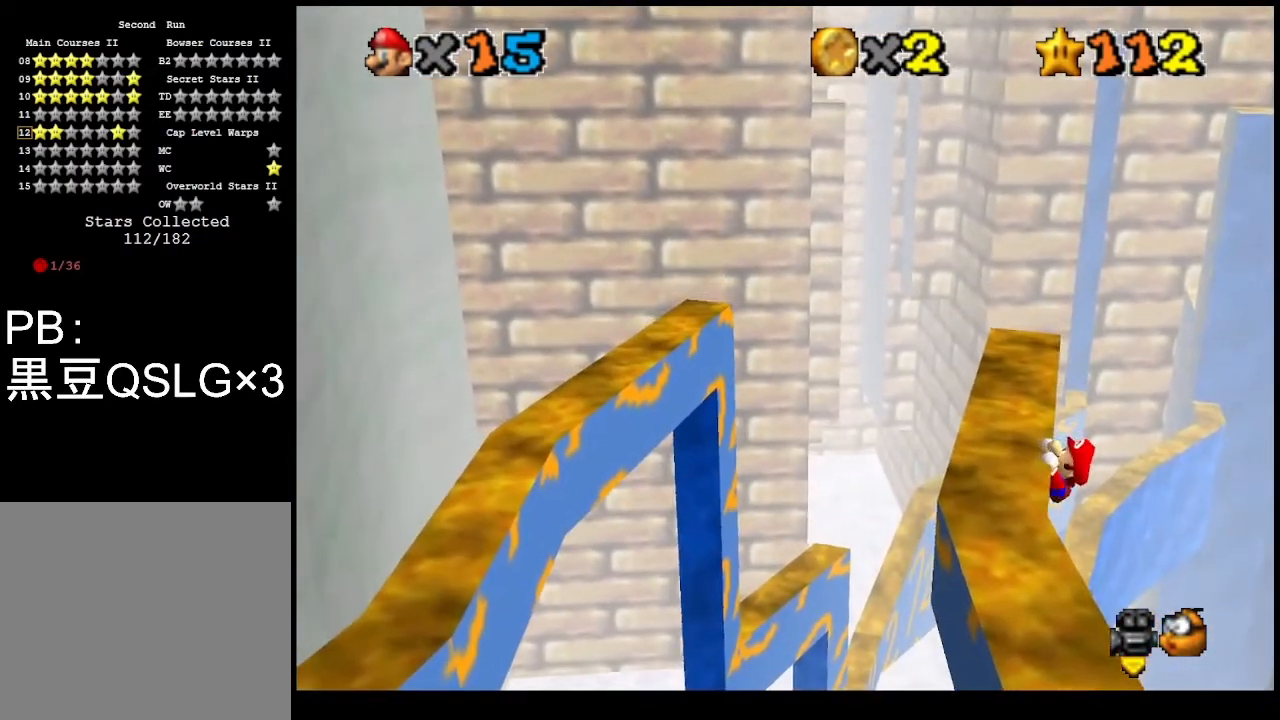
{"buttons": [], "left_stick": "center", "events": []}
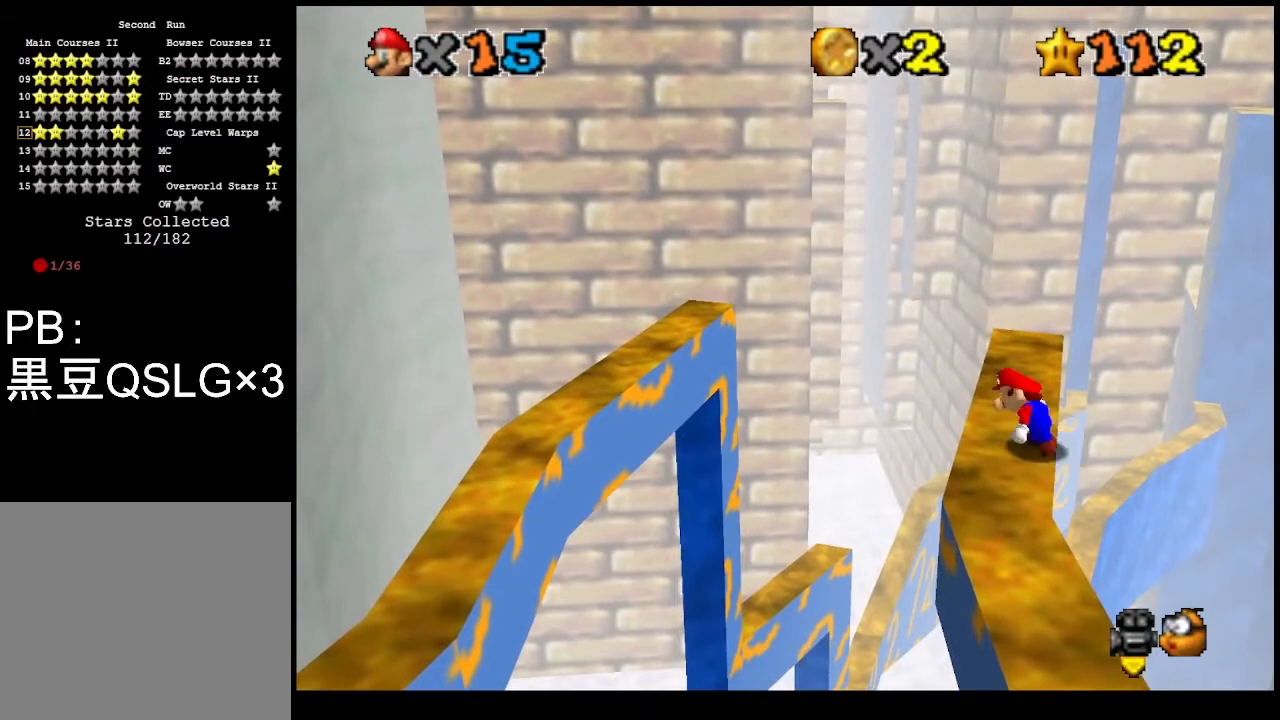
{"buttons": ["CROSS"], "left_stick": "up", "events": [[233, "CROSS", "down"], [267, "left_stick", "right"], [400, "left_stick", "up"]]}
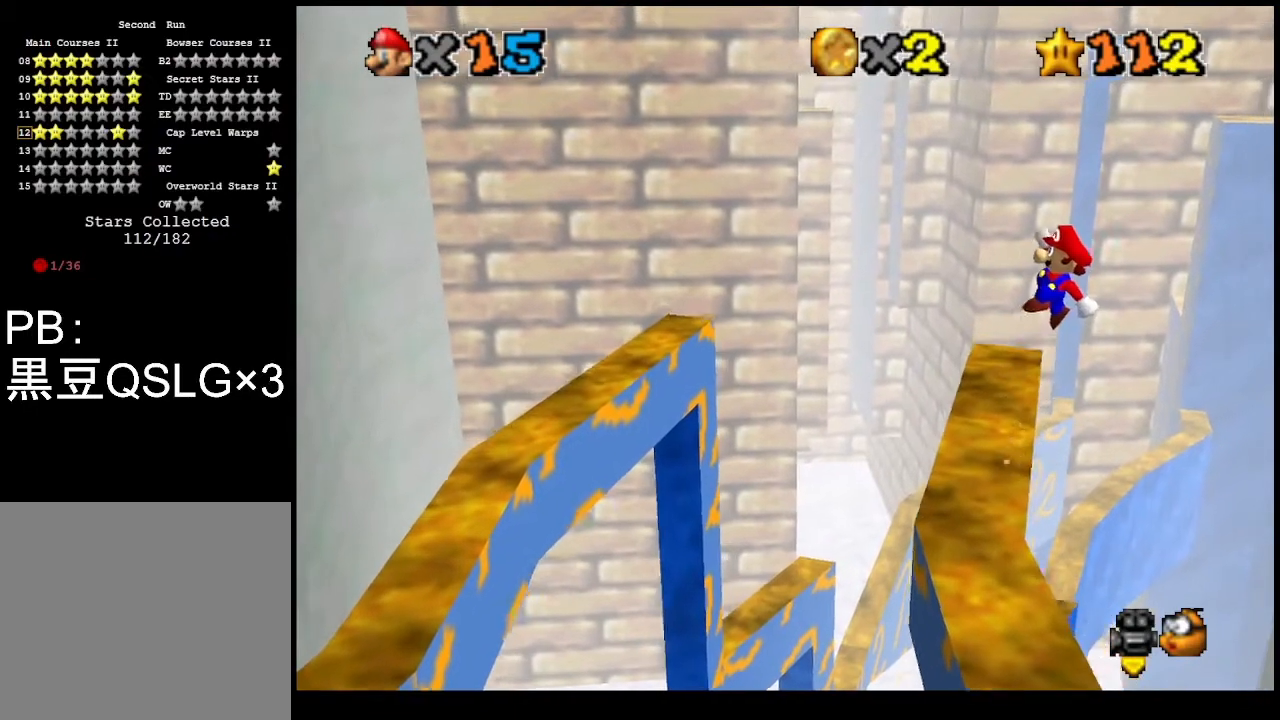
{"buttons": ["CROSS"], "left_stick": "up-left", "events": [[433, "left_stick", "up-left"]]}
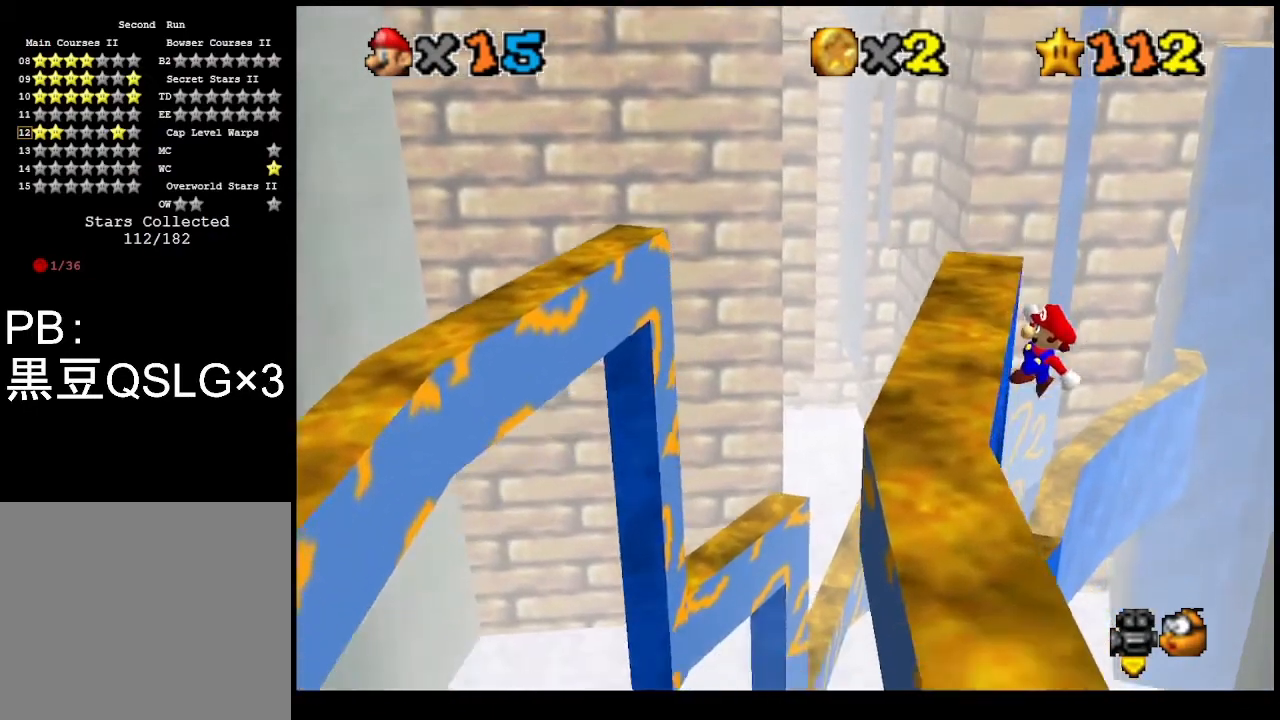
{"buttons": [], "left_stick": "up-left", "events": [[433, "CROSS", "up"]]}
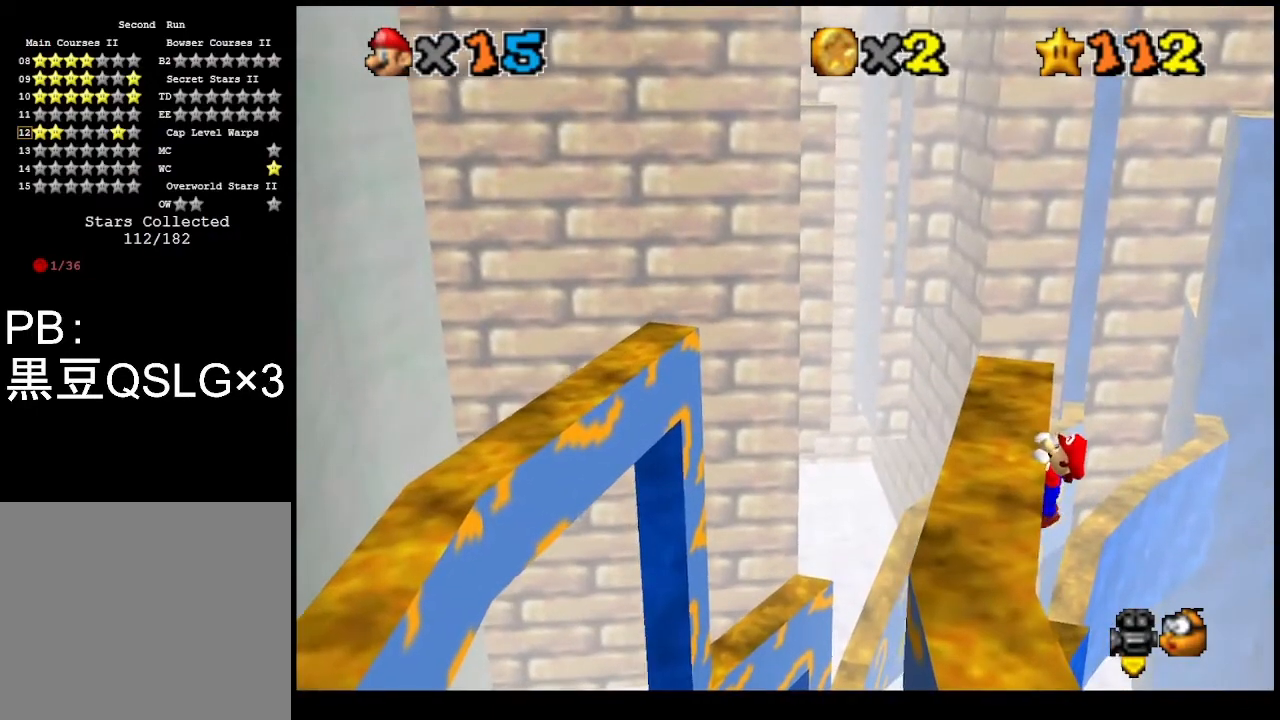
{"buttons": [], "left_stick": "center", "events": [[33, "left_stick", "center"]]}
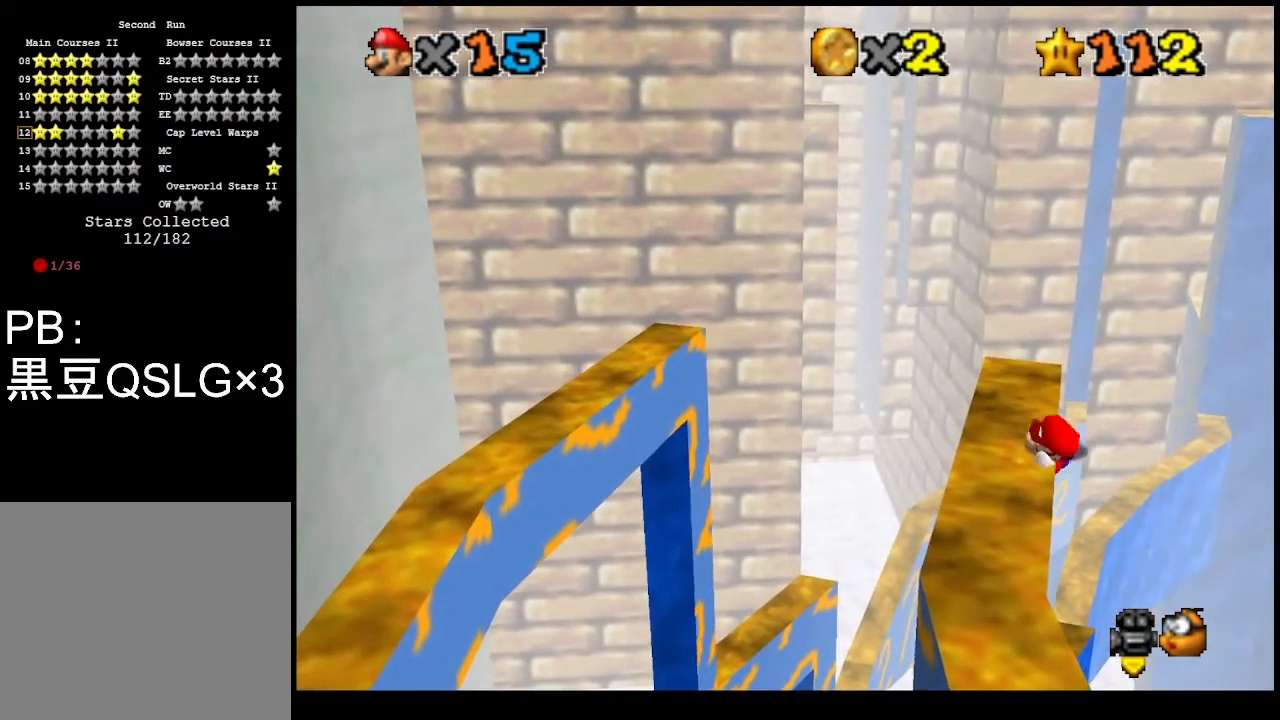
{"buttons": ["CROSS"], "left_stick": "right", "events": [[400, "CROSS", "down"], [433, "left_stick", "right"]]}